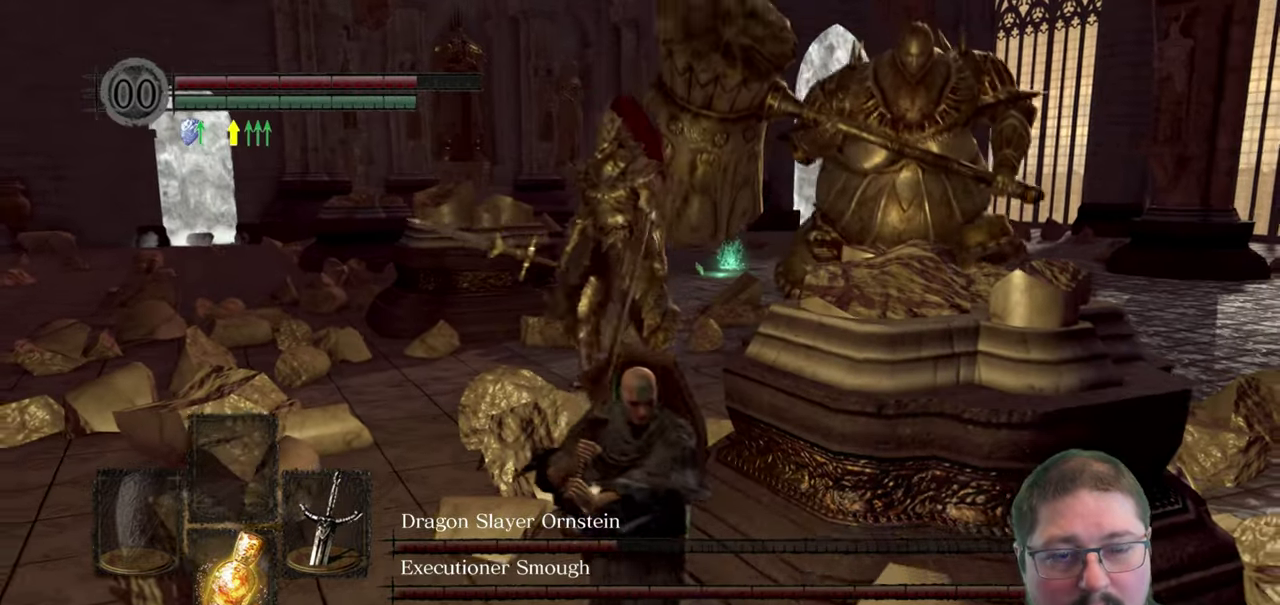
Gameplay with a controller (Xbox layout); each line is a JSON object with the inputs held at the frame after it. "events" lists button and stick changes between this image and that frame as [ms after this image, input, new state], when the widget could be followed in between.
{"buttons": [], "left_stick": "left", "right_stick": "center", "events": [[133, "left_stick", "down-left"], [300, "left_stick", "down"], [466, "left_stick", "left"]]}
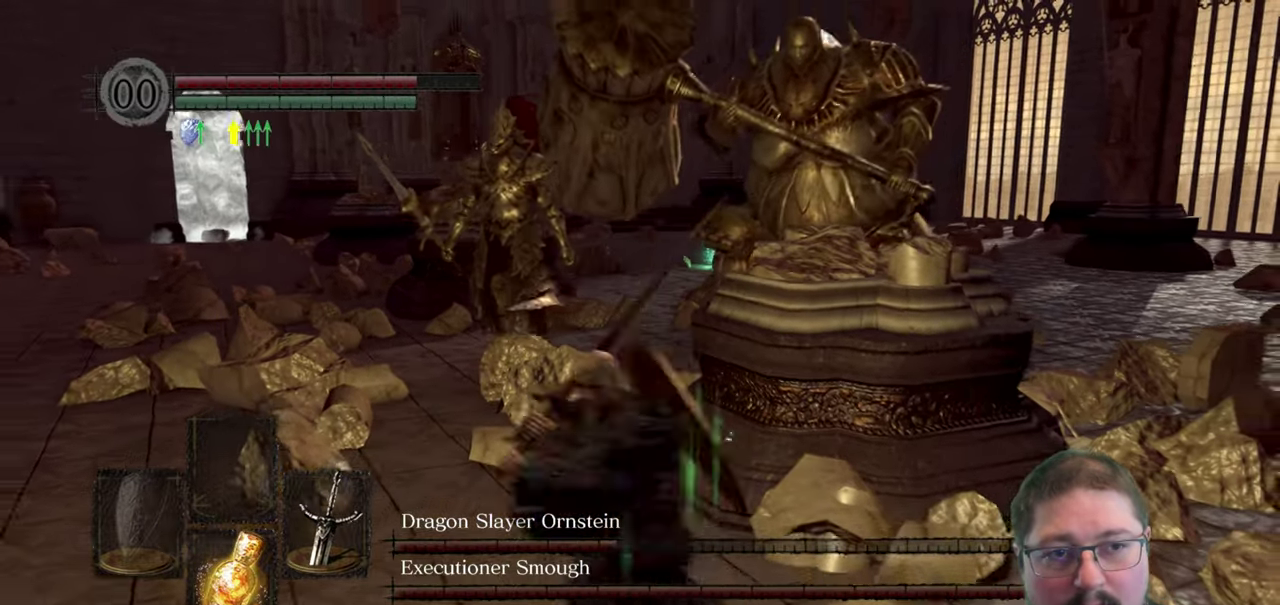
{"buttons": [], "left_stick": "right", "right_stick": "center", "events": [[66, "left_stick", "up-left"], [350, "left_stick", "up"], [416, "left_stick", "up-right"], [466, "left_stick", "right"]]}
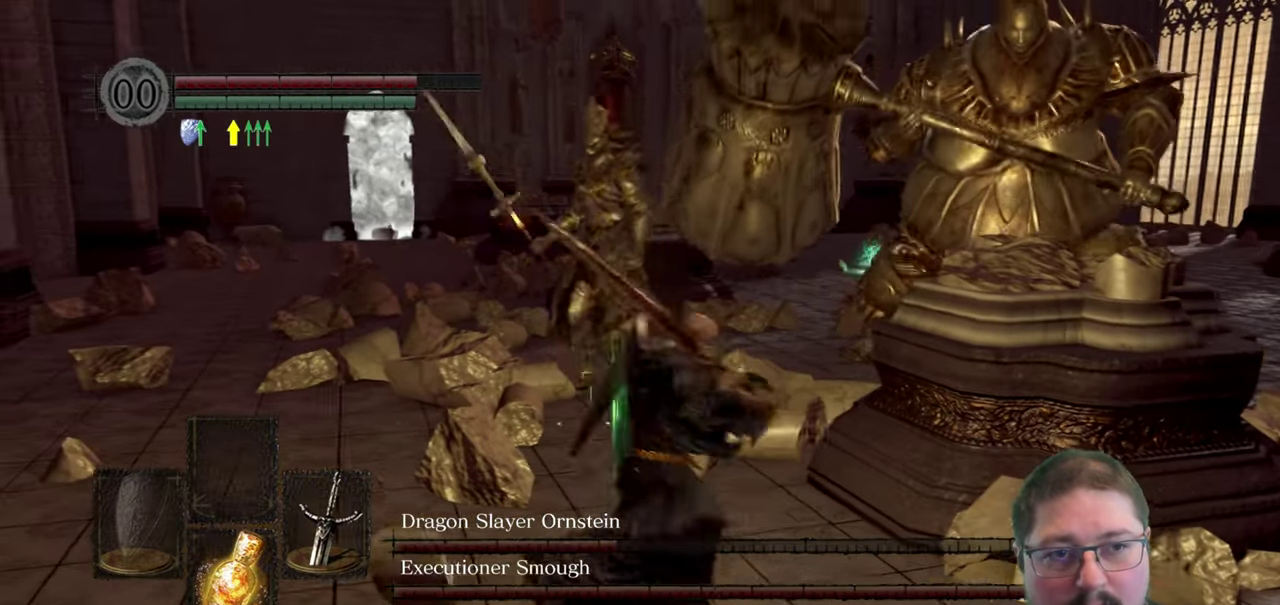
{"buttons": [], "left_stick": "down", "right_stick": "left", "events": [[33, "left_stick", "down-right"], [200, "left_stick", "down"], [266, "right_stick", "left"]]}
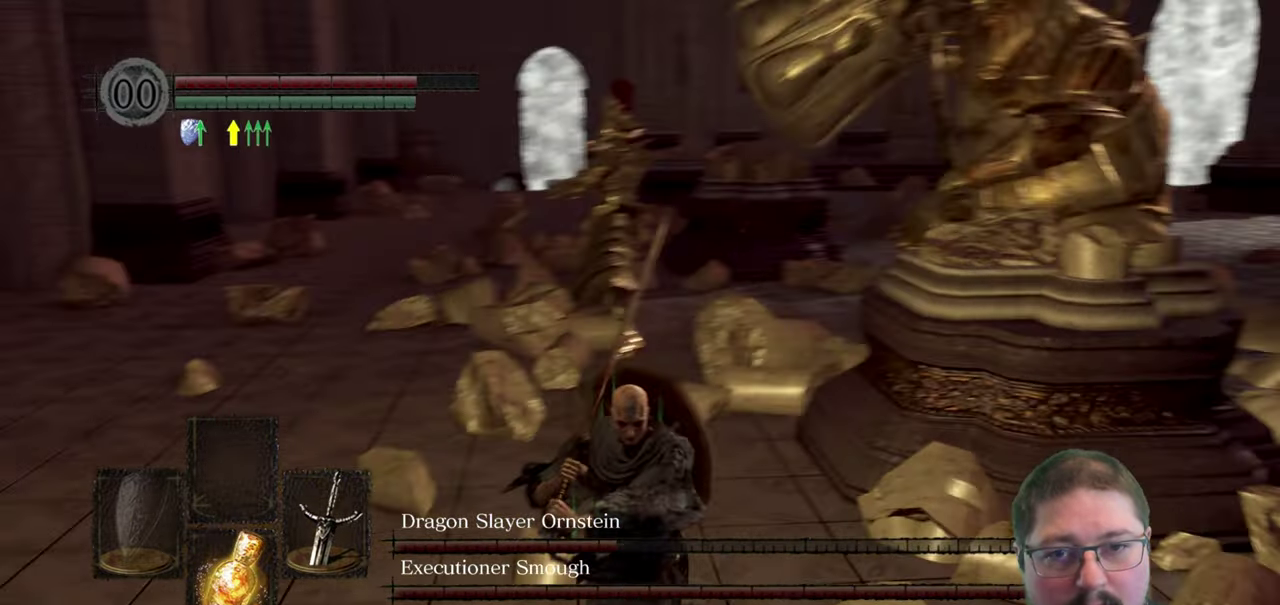
{"buttons": [], "left_stick": "left", "right_stick": "right", "events": [[33, "right_stick", "center"], [183, "left_stick", "down-left"], [366, "left_stick", "left"], [366, "right_stick", "right"]]}
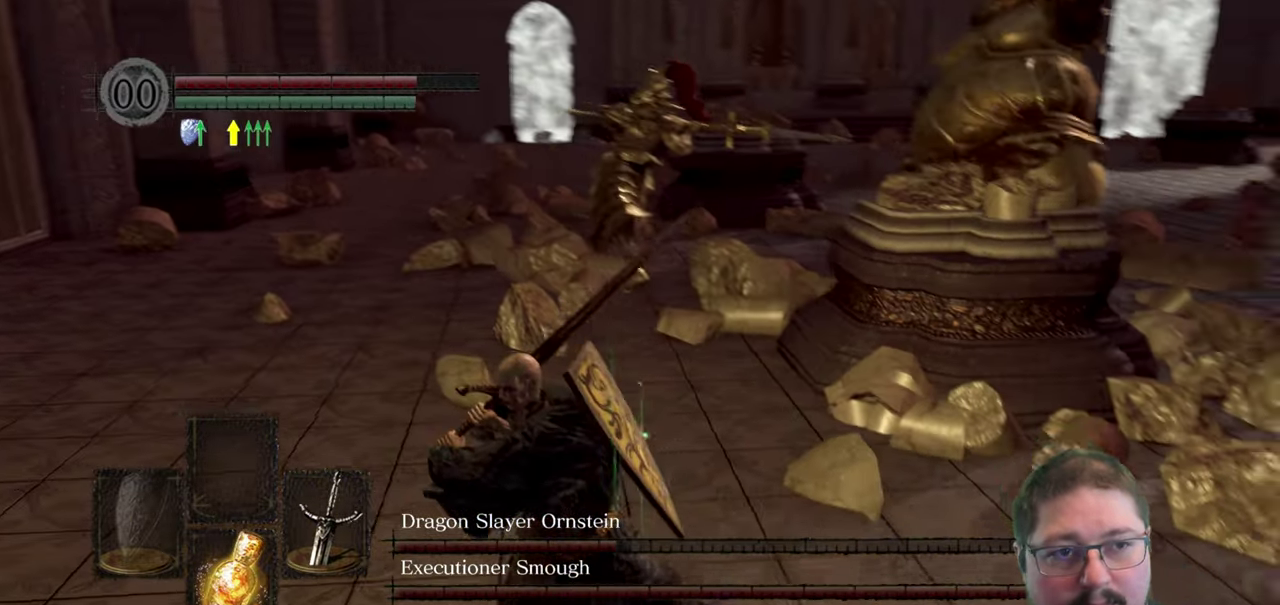
{"buttons": [], "left_stick": "left", "right_stick": "center", "events": [[166, "left_stick", "down-left"], [200, "right_stick", "up-right"], [250, "right_stick", "center"], [283, "left_stick", "left"]]}
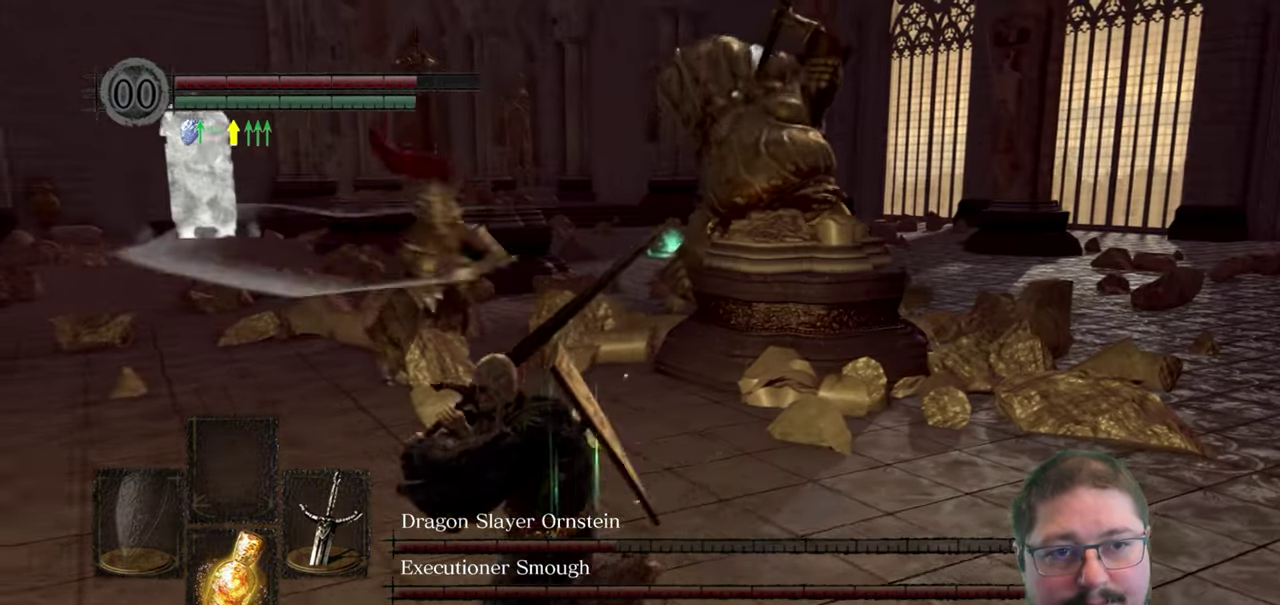
{"buttons": [], "left_stick": "left", "right_stick": "right", "events": [[333, "right_stick", "right"]]}
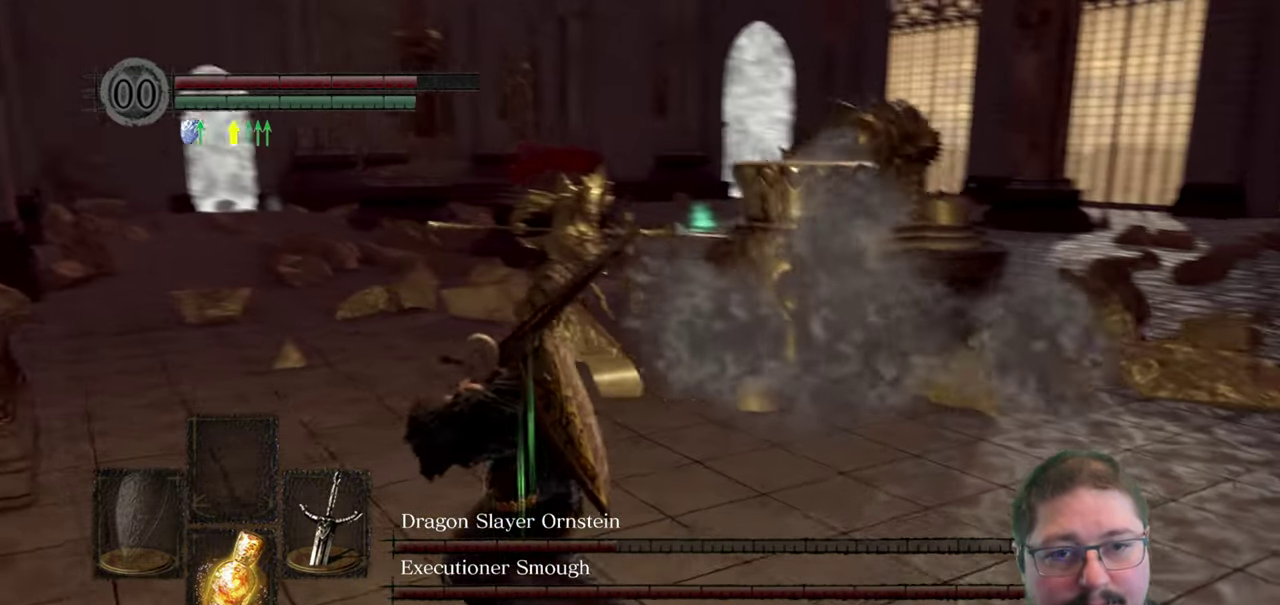
{"buttons": [], "left_stick": "down", "right_stick": "center", "events": [[50, "right_stick", "down-right"], [100, "right_stick", "center"], [216, "right_stick", "right"], [233, "left_stick", "down-left"], [350, "left_stick", "down"], [450, "right_stick", "center"]]}
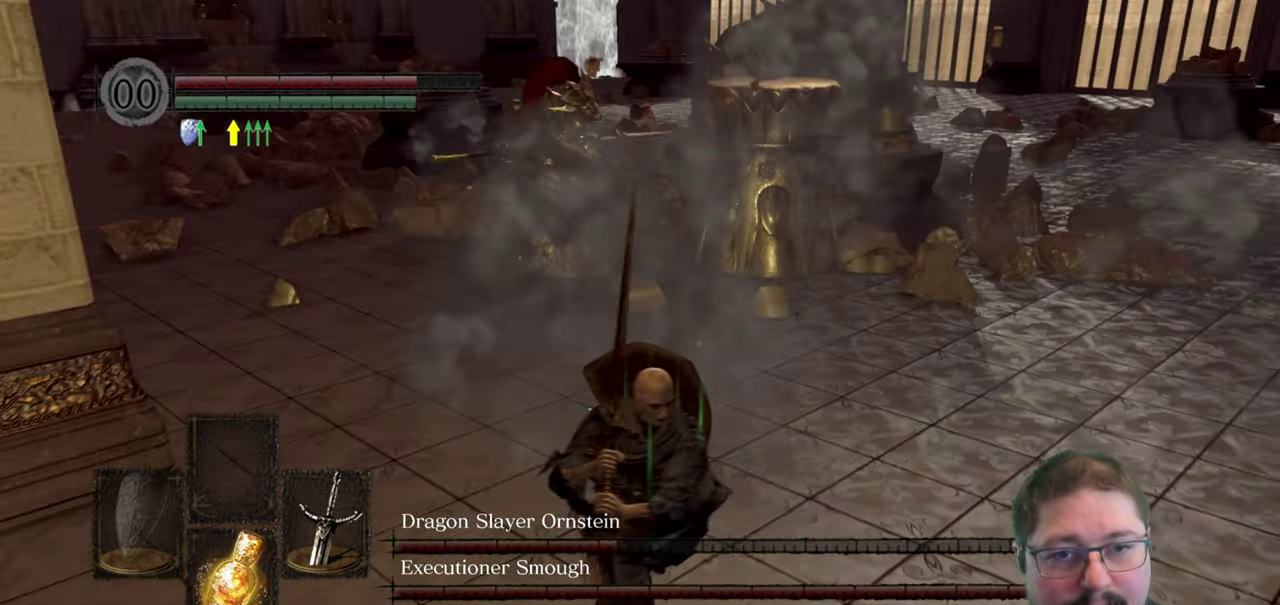
{"buttons": [], "left_stick": "up", "right_stick": "center", "events": [[150, "left_stick", "down-right"], [250, "left_stick", "right"], [300, "left_stick", "up-right"], [350, "left_stick", "up"]]}
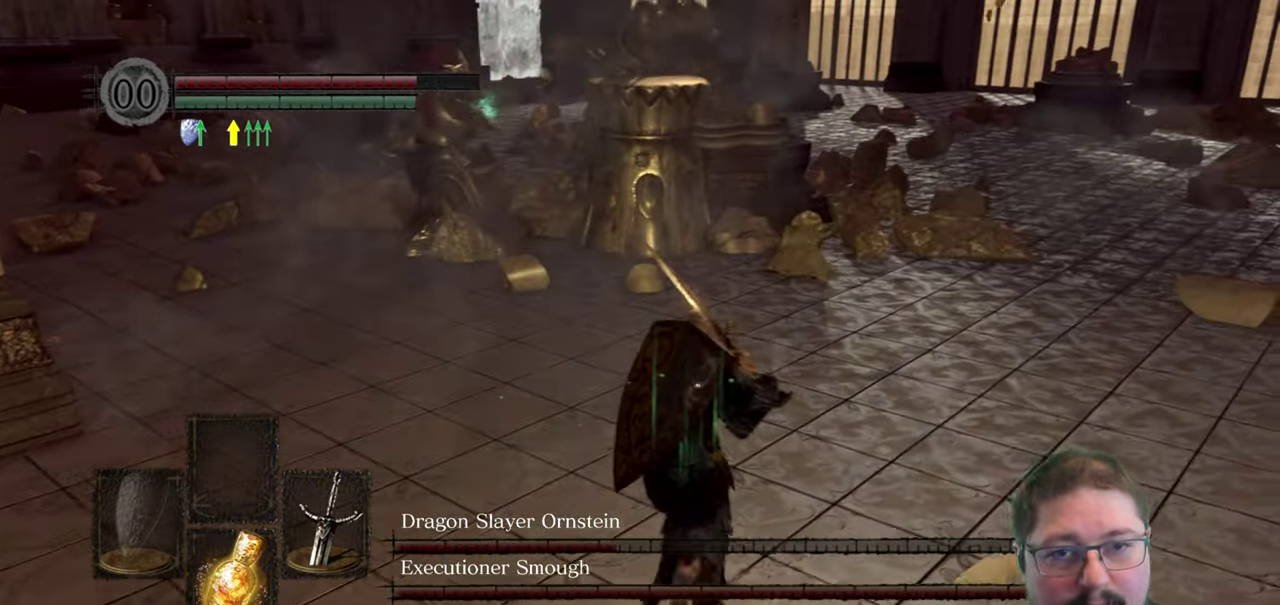
{"buttons": [], "left_stick": "up", "right_stick": "center", "events": [[250, "right_stick", "left"], [317, "right_stick", "center"]]}
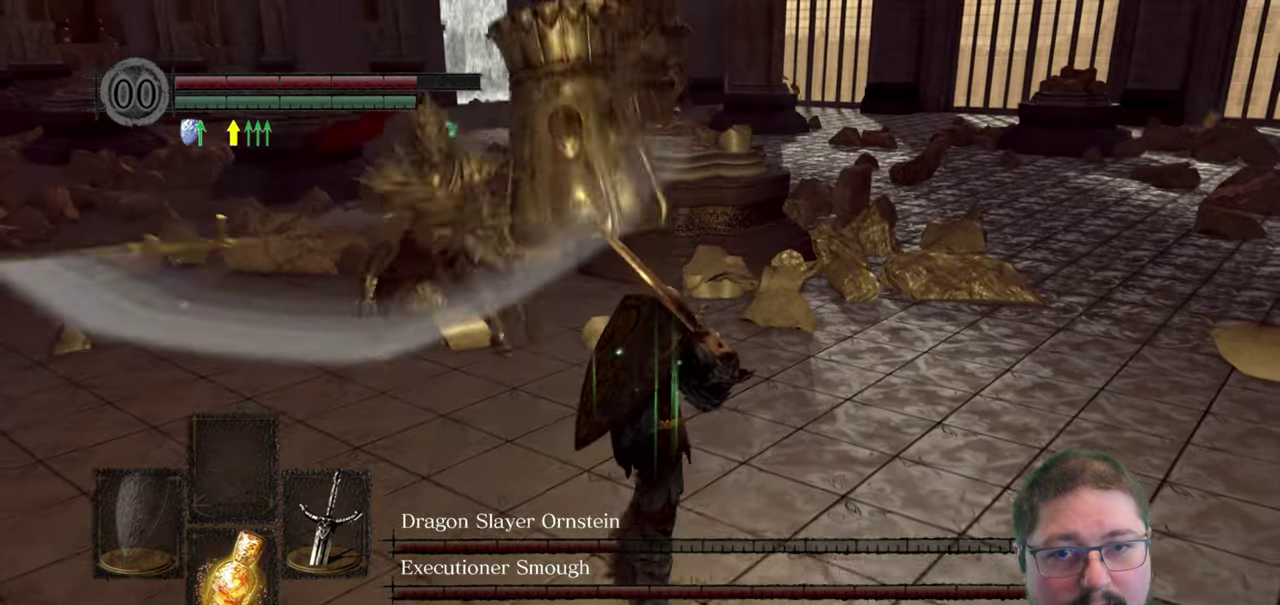
{"buttons": ["R1"], "left_stick": "up", "right_stick": "up-left", "events": [[100, "right_stick", "left"], [433, "R1", "down"], [433, "right_stick", "up-left"]]}
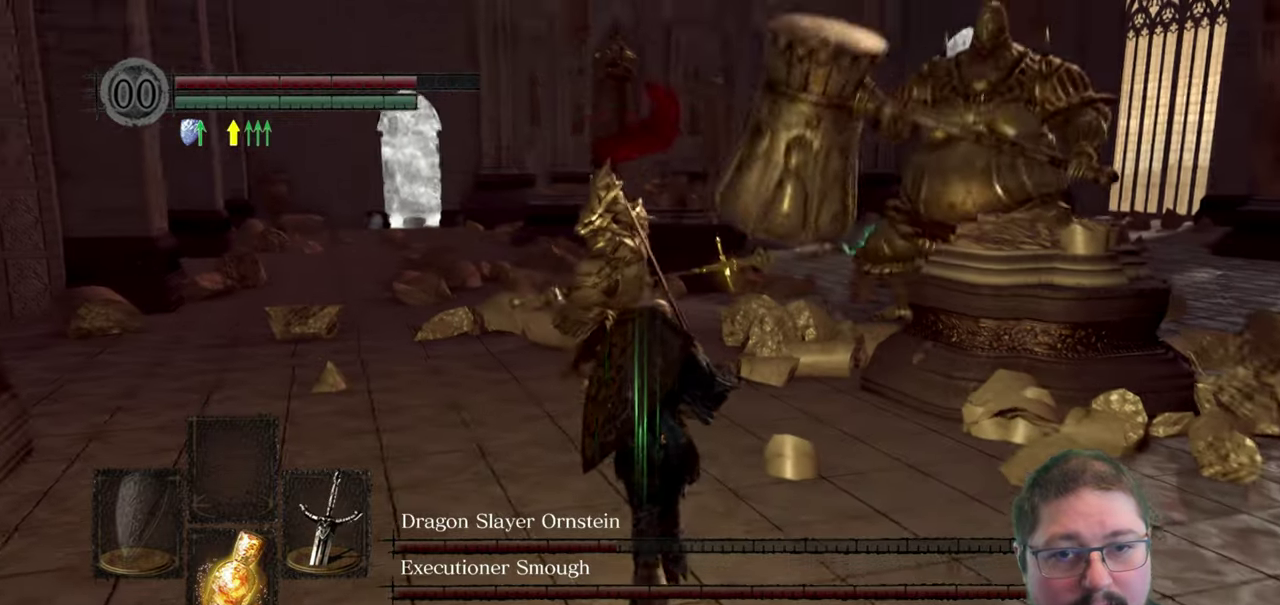
{"buttons": [], "left_stick": "up", "right_stick": "center", "events": [[50, "R1", "up"], [133, "right_stick", "center"]]}
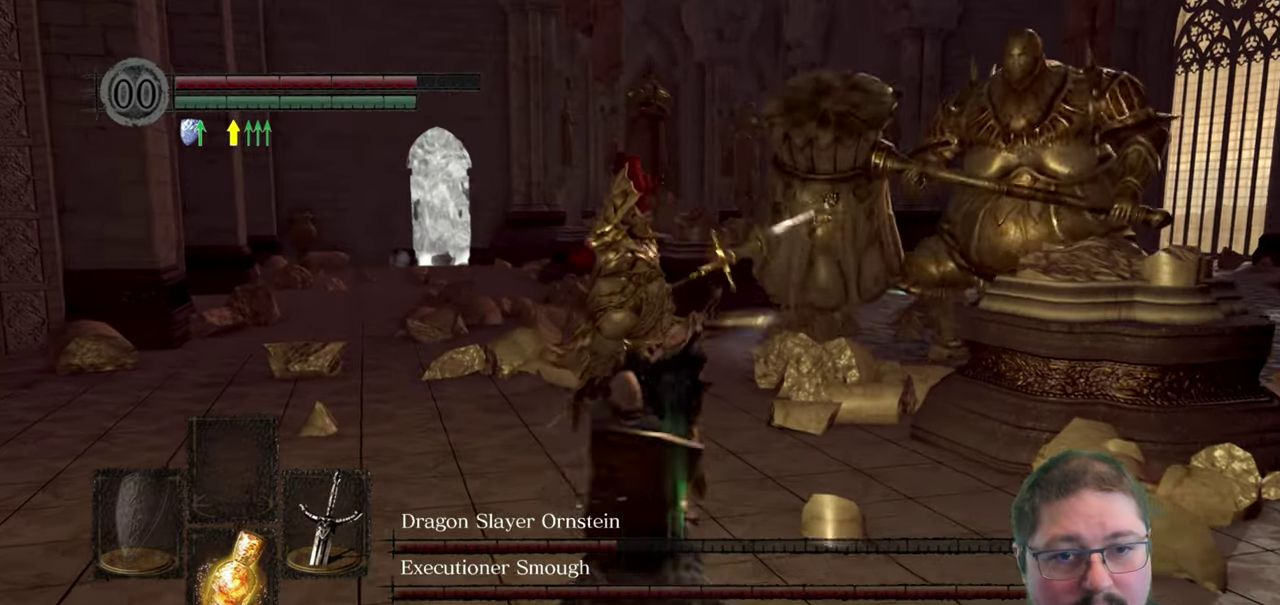
{"buttons": [], "left_stick": "down-right", "right_stick": "center", "events": [[67, "right_stick", "left"], [267, "left_stick", "up-left"], [333, "right_stick", "center"], [417, "left_stick", "down-right"]]}
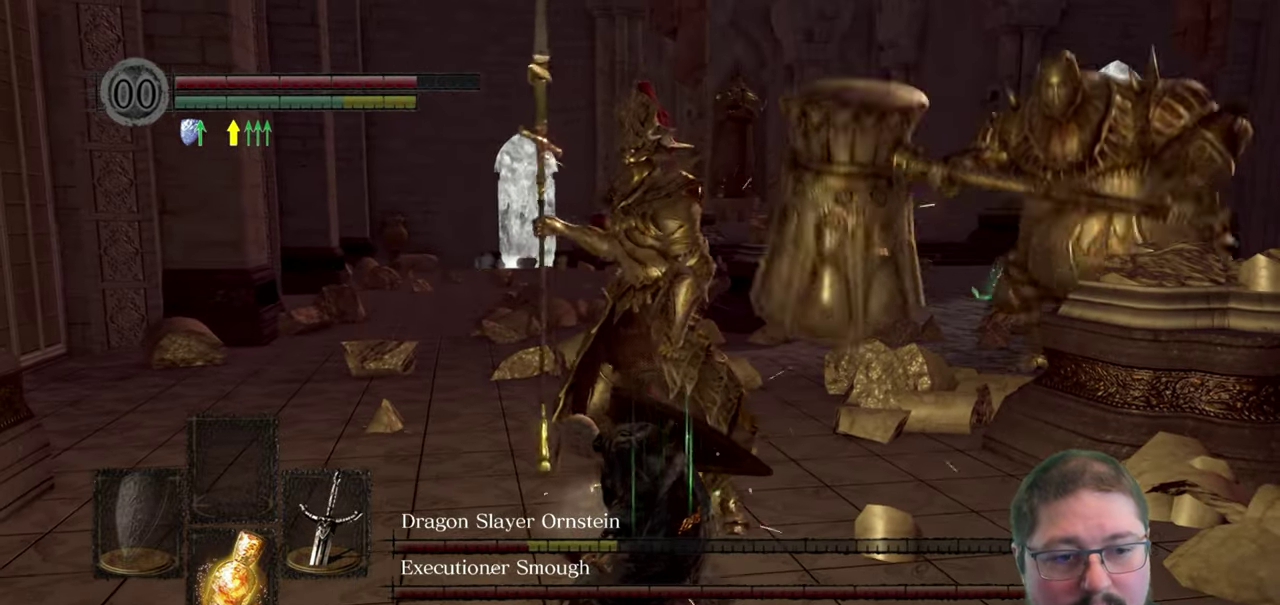
{"buttons": [], "left_stick": "down", "right_stick": "center", "events": [[67, "left_stick", "down"]]}
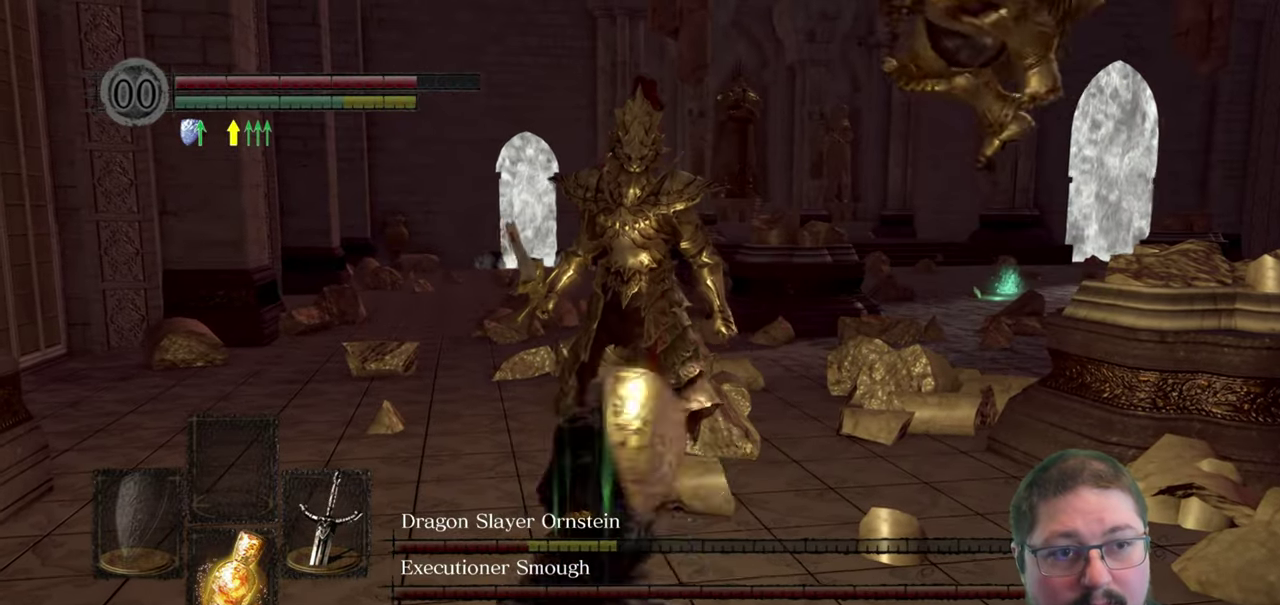
{"buttons": [], "left_stick": "down-right", "right_stick": "center", "events": [[200, "B", "down"], [283, "B", "up"], [483, "left_stick", "down-right"]]}
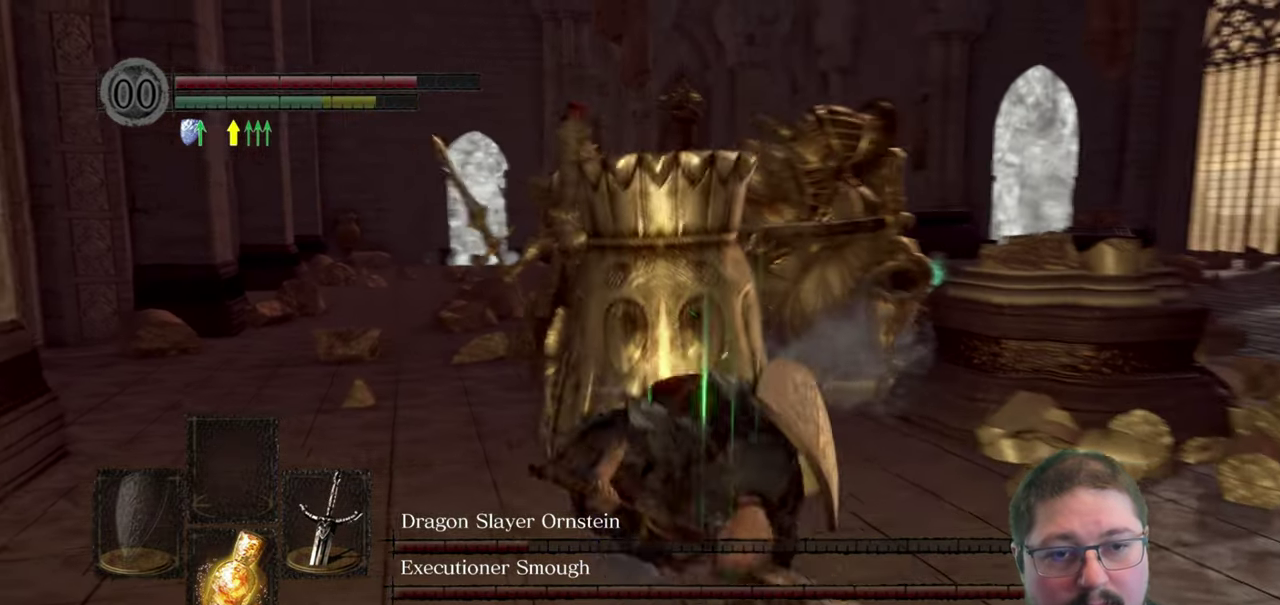
{"buttons": [], "left_stick": "up-right", "right_stick": "center", "events": [[117, "left_stick", "right"], [183, "left_stick", "up-right"], [183, "right_stick", "left"], [417, "right_stick", "center"]]}
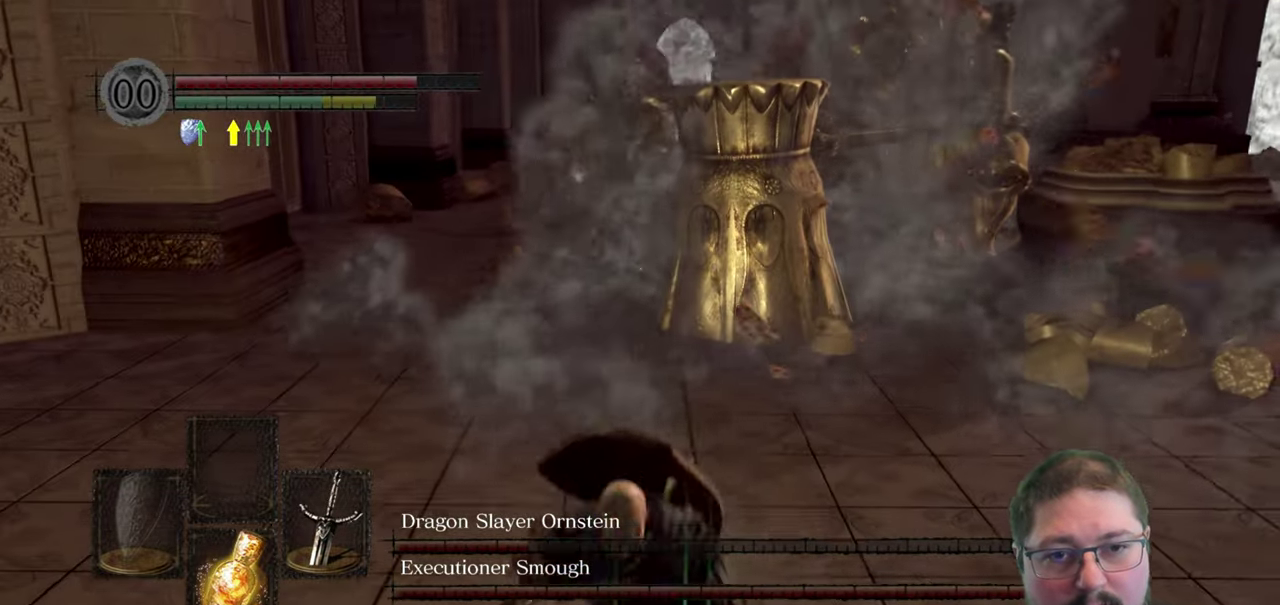
{"buttons": [], "left_stick": "right", "right_stick": "left", "events": [[267, "left_stick", "right"], [500, "right_stick", "left"]]}
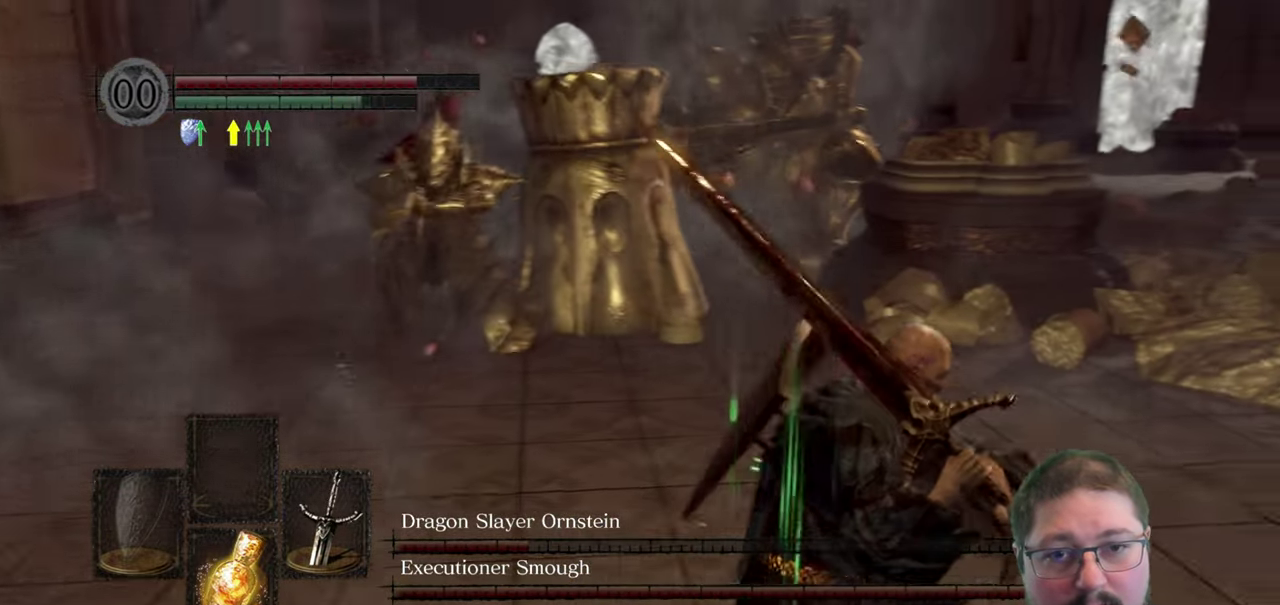
{"buttons": [], "left_stick": "up", "right_stick": "left", "events": [[150, "left_stick", "up-right"], [300, "left_stick", "right"], [433, "left_stick", "up"]]}
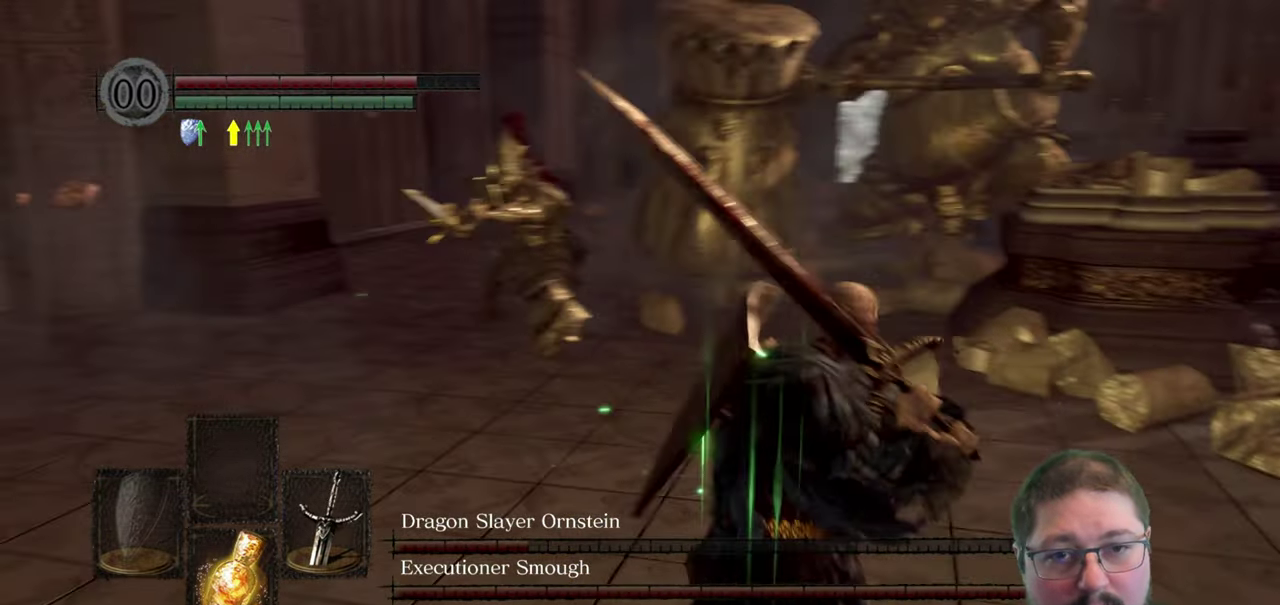
{"buttons": [], "left_stick": "up-left", "right_stick": "center", "events": [[33, "right_stick", "center"], [117, "left_stick", "up-left"]]}
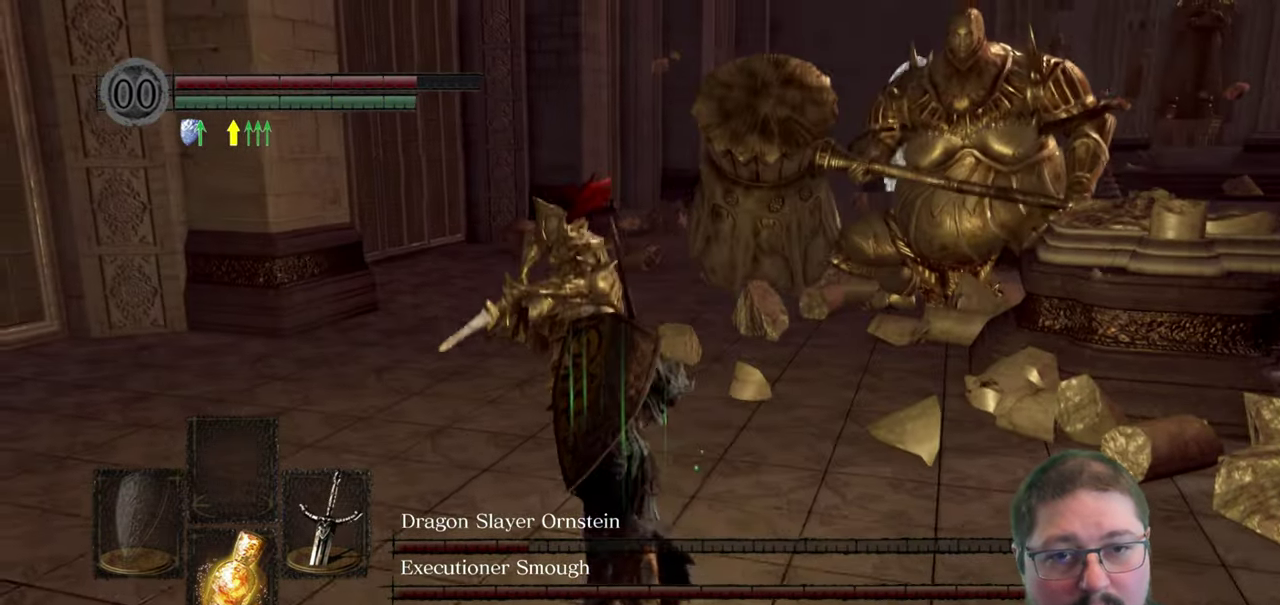
{"buttons": [], "left_stick": "up-right", "right_stick": "center", "events": [[117, "left_stick", "up"], [183, "left_stick", "up-right"], [317, "B", "down"], [400, "B", "up"]]}
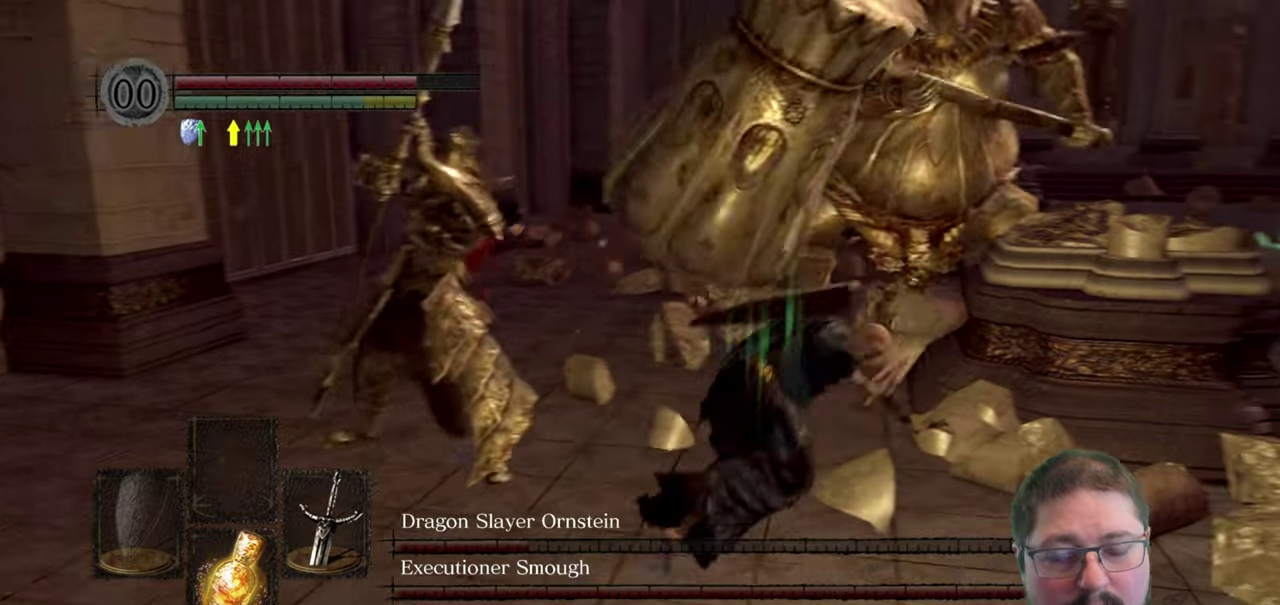
{"buttons": [], "left_stick": "right", "right_stick": "left", "events": [[150, "left_stick", "right"], [234, "right_stick", "left"]]}
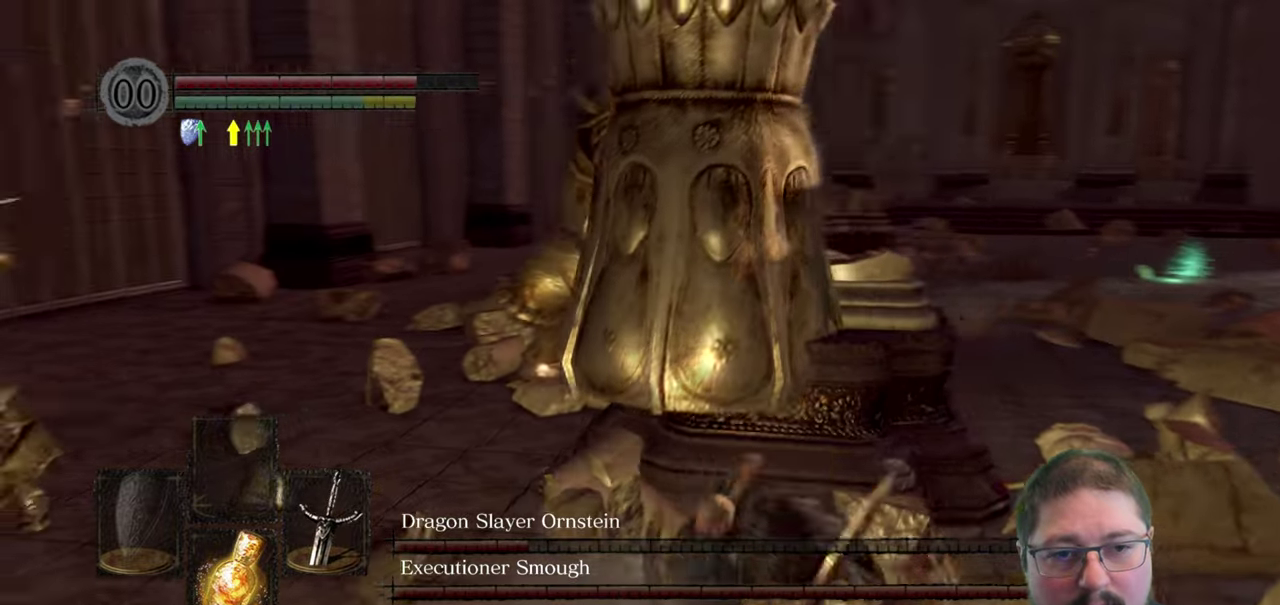
{"buttons": [], "left_stick": "right", "right_stick": "center", "events": [[100, "right_stick", "center"], [367, "B", "down"], [450, "B", "up"]]}
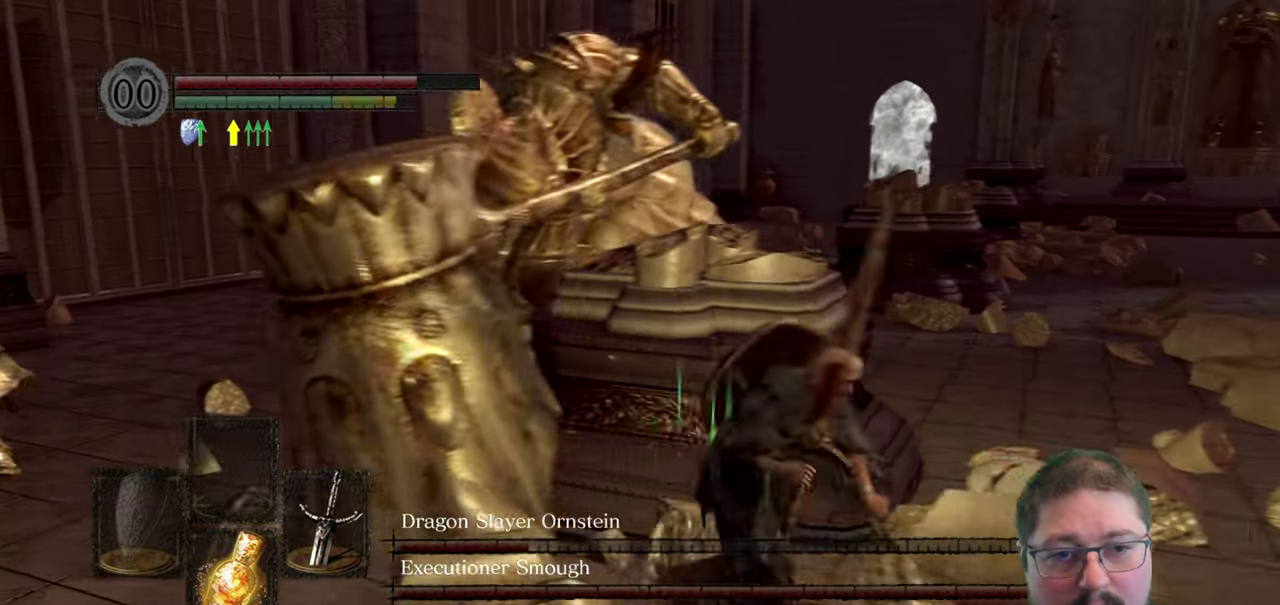
{"buttons": [], "left_stick": "right", "right_stick": "left", "events": [[200, "right_stick", "left"]]}
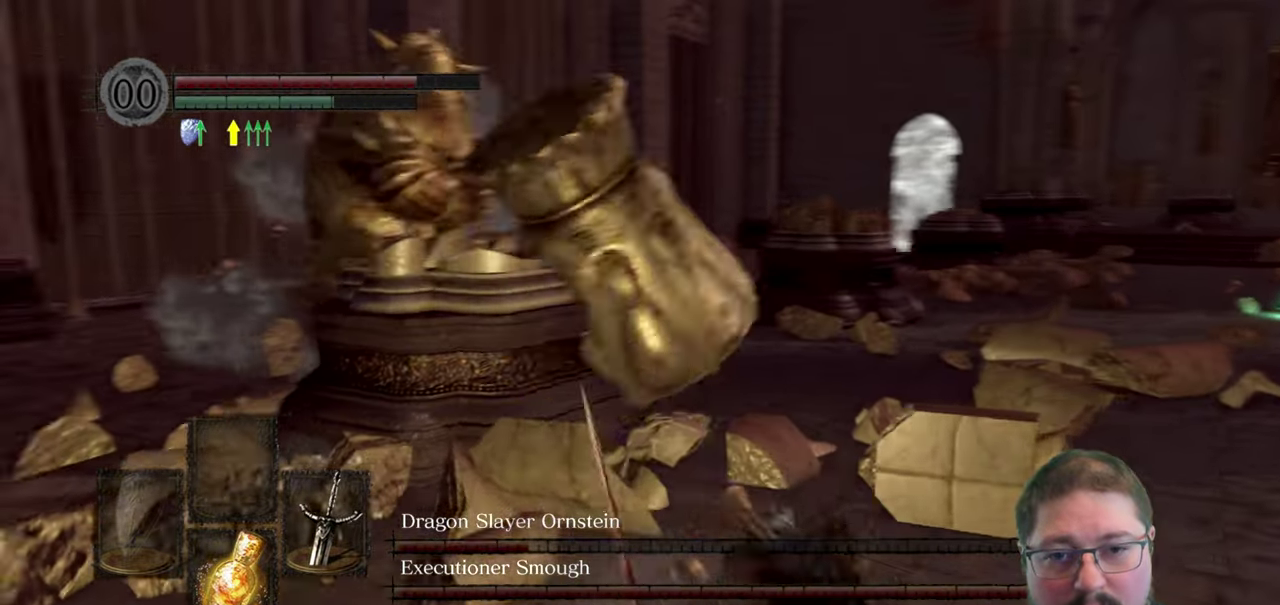
{"buttons": [], "left_stick": "down-right", "right_stick": "center", "events": [[200, "right_stick", "center"], [317, "left_stick", "down-right"]]}
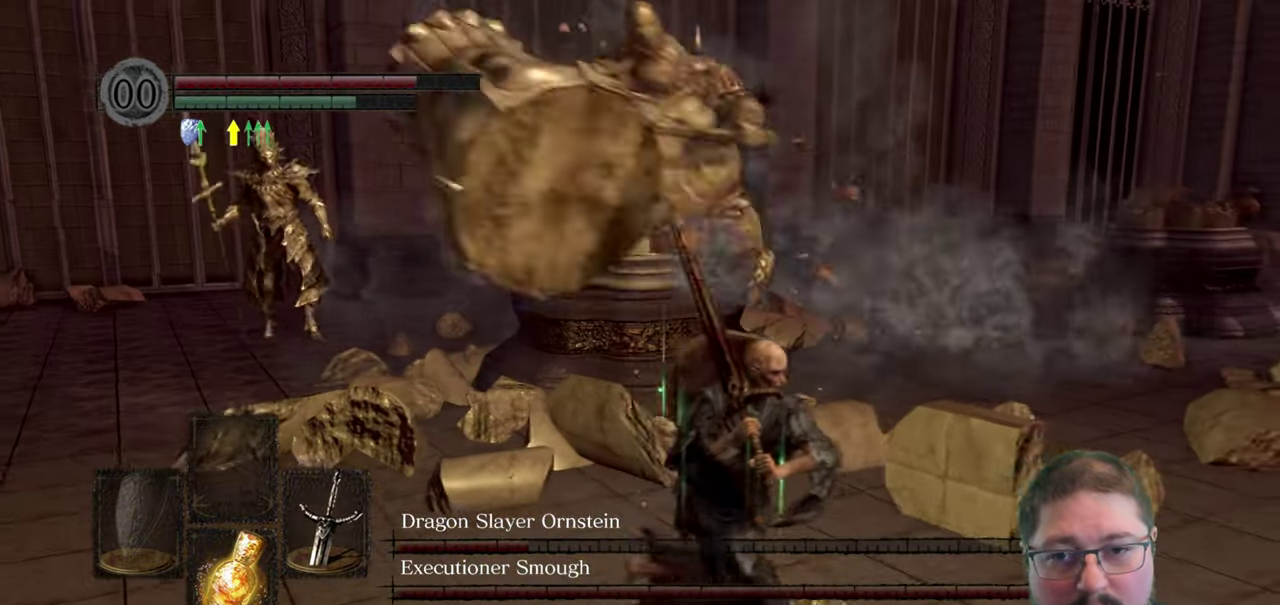
{"buttons": [], "left_stick": "down-left", "right_stick": "center", "events": [[217, "right_stick", "left"], [284, "left_stick", "down-left"], [434, "right_stick", "center"]]}